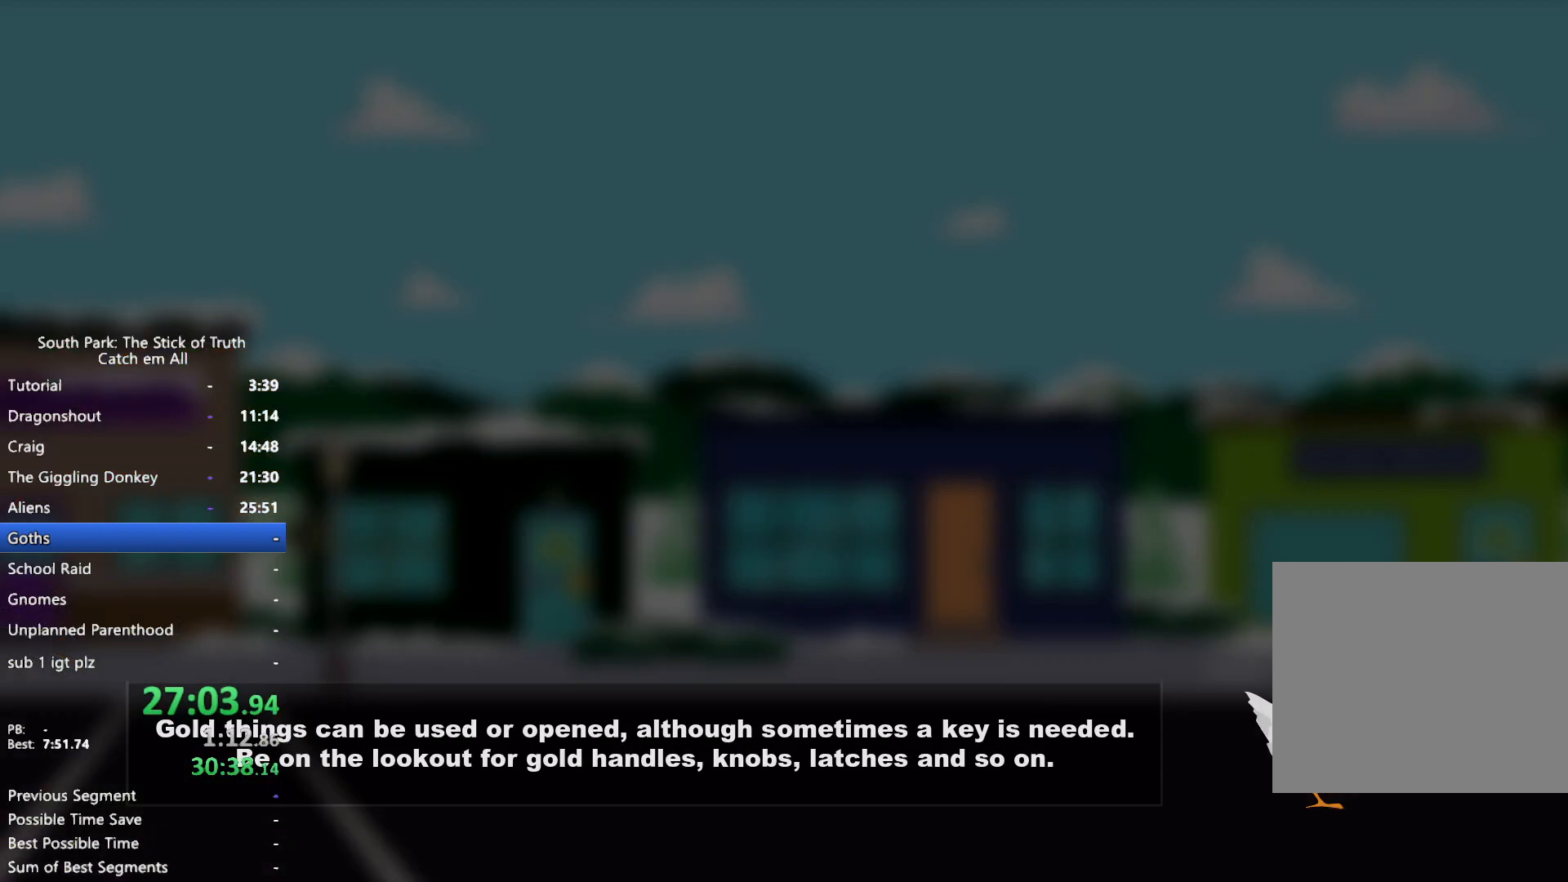
Gameplay with a controller (Xbox layout); each line is a JSON object with the inputs held at the frame after it (dt_ms = milliseconds from this image to that frame). "button_events" lists button changes between this image and that frame as [ms after this image, input, new state], when the widget could be followed in between (sticks are given only as held states). Not read: HOME L2 L3 R3.
{"dt_ms": 500, "buttons": [], "left_stick": "center", "right_stick": "center", "button_events": []}
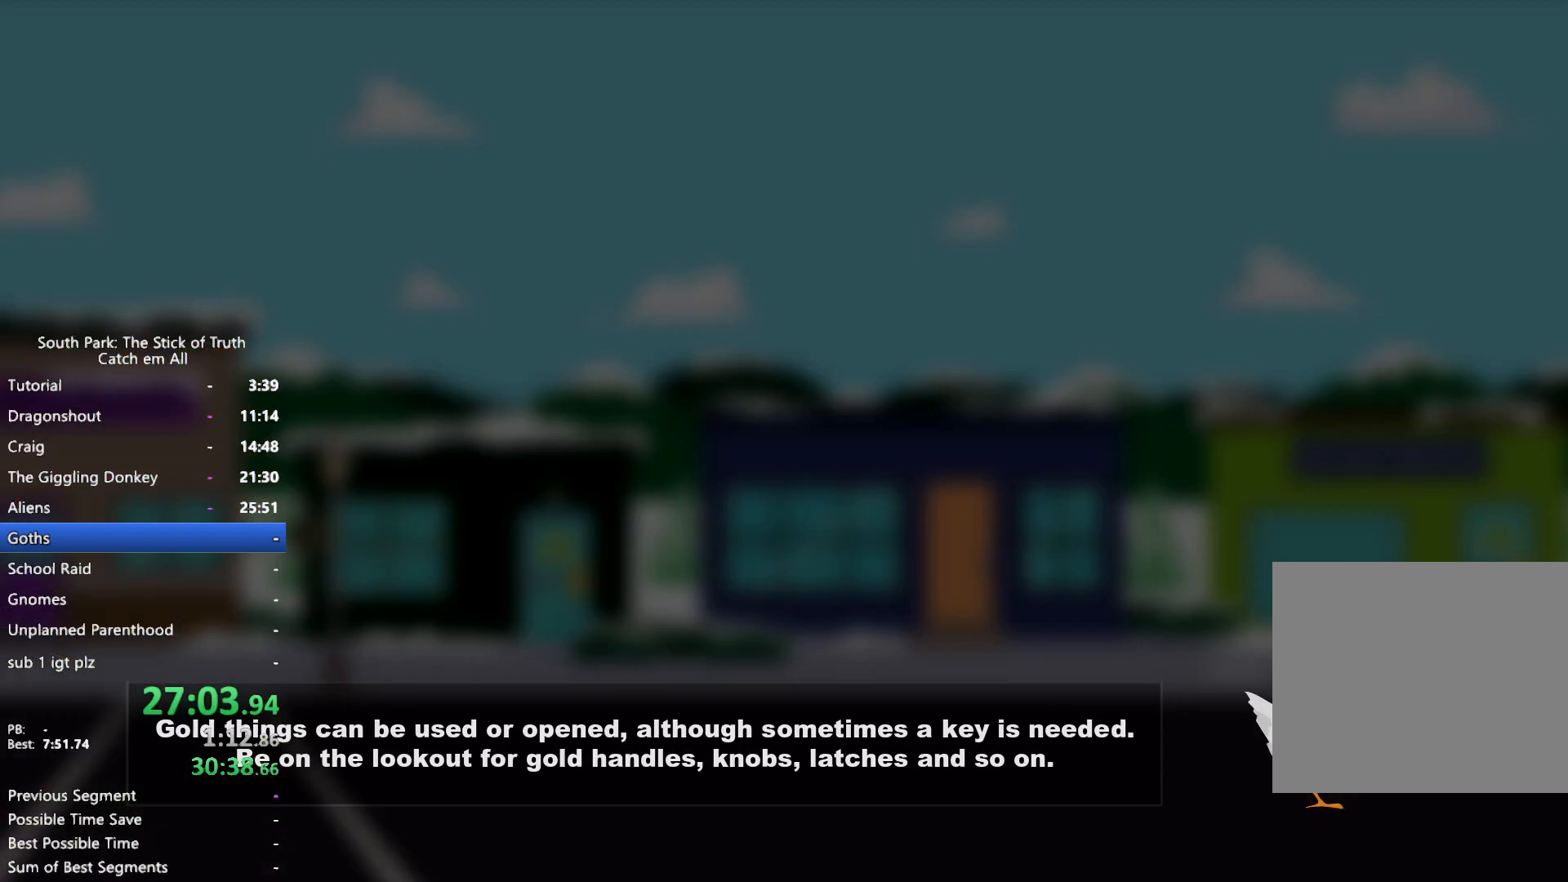
{"dt_ms": 500, "buttons": [], "left_stick": "center", "right_stick": "center", "button_events": []}
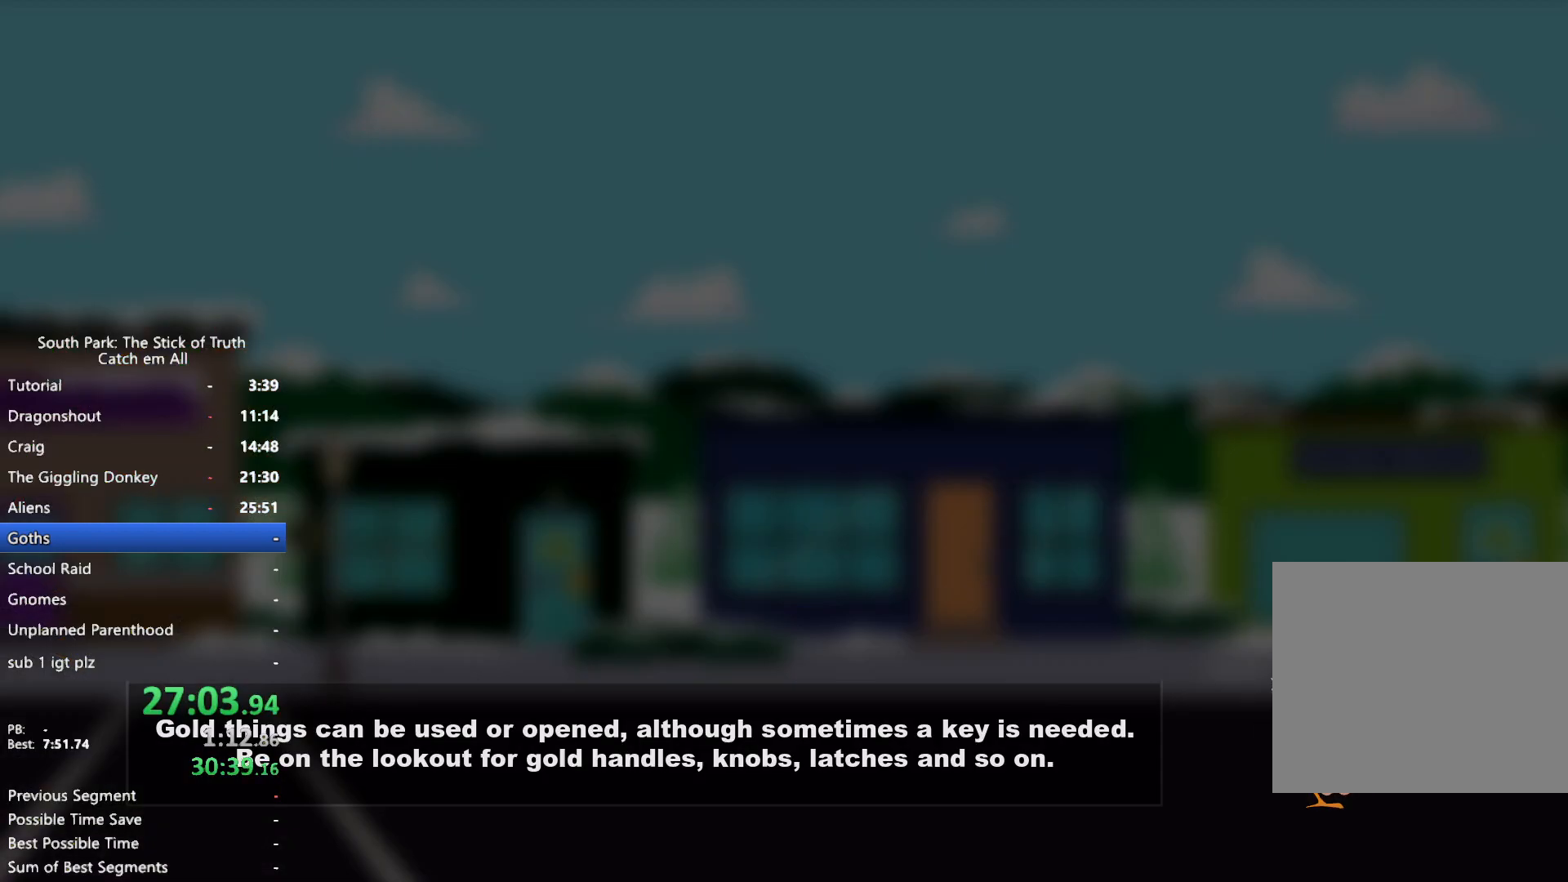
{"dt_ms": 500, "buttons": [], "left_stick": "center", "right_stick": "center", "button_events": []}
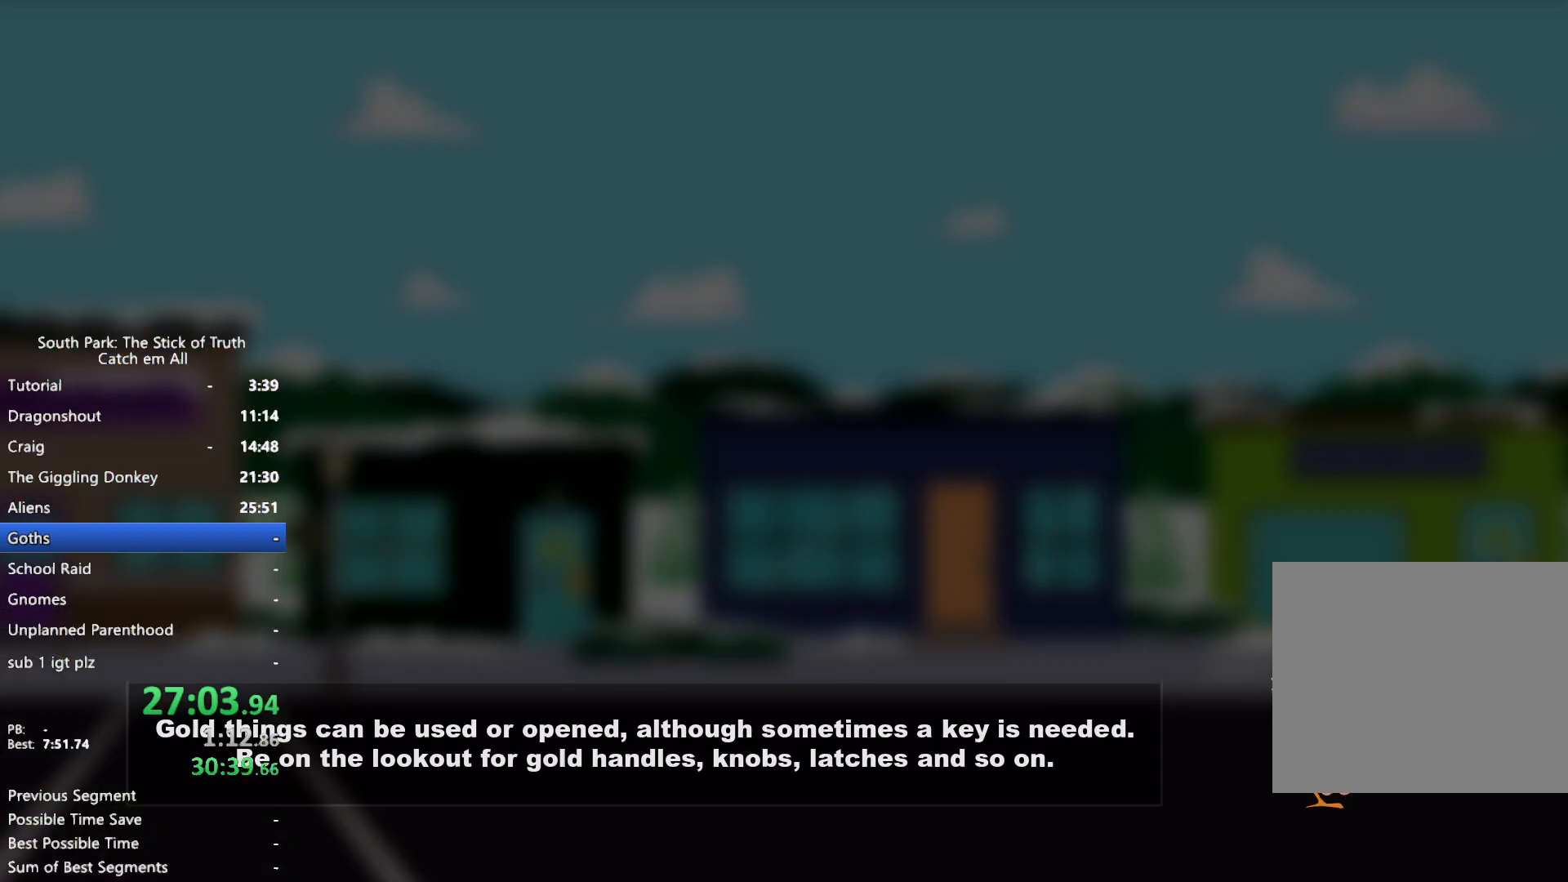
{"dt_ms": 500, "buttons": [], "left_stick": "center", "right_stick": "center", "button_events": []}
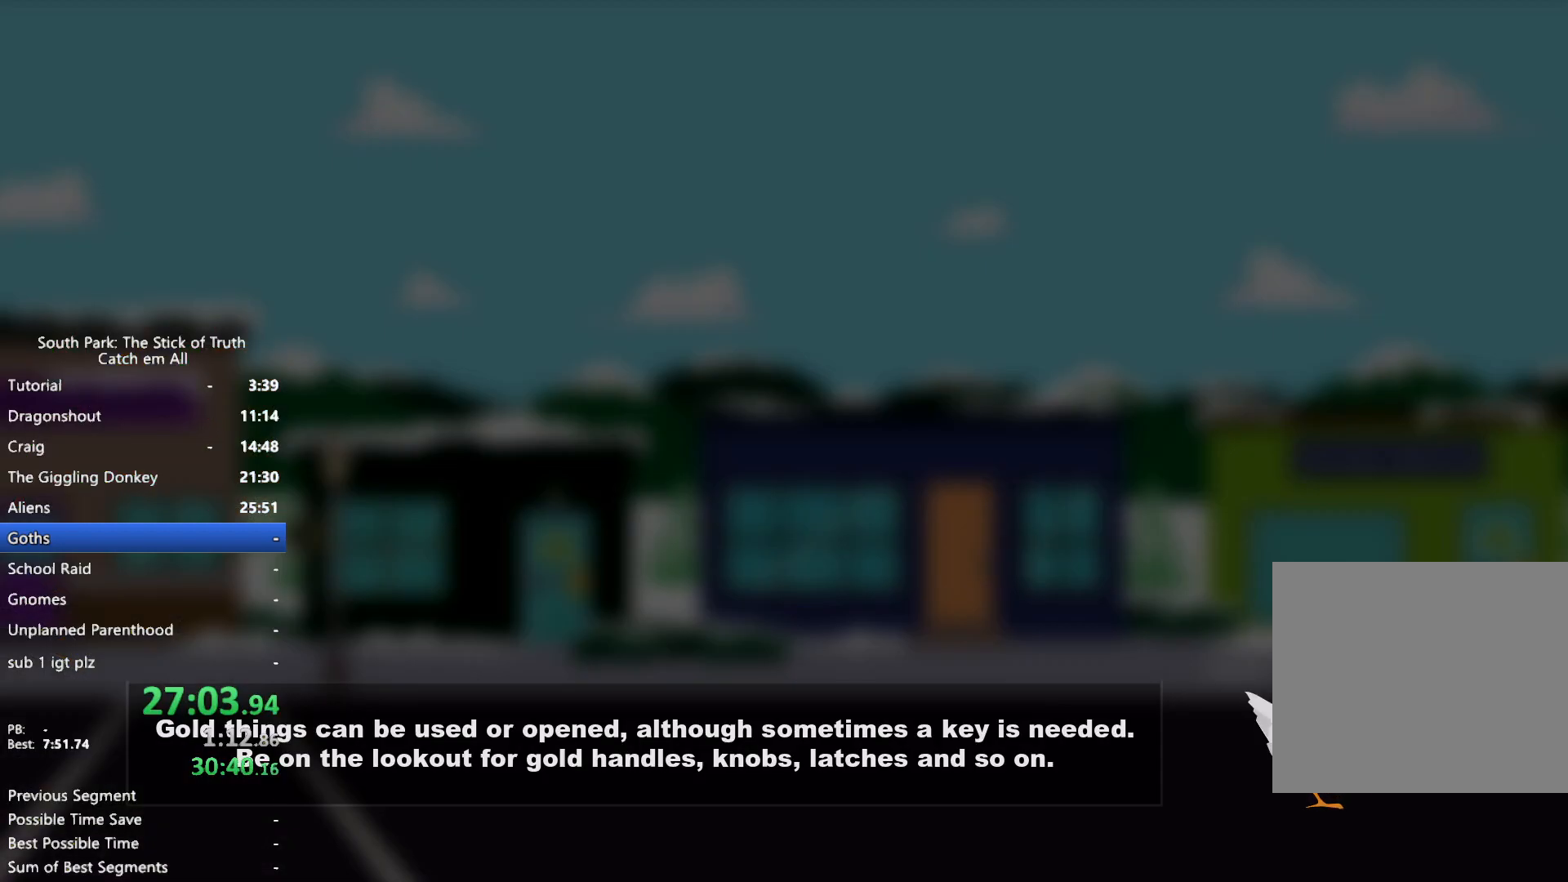
{"dt_ms": 500, "buttons": [], "left_stick": "center", "right_stick": "center", "button_events": []}
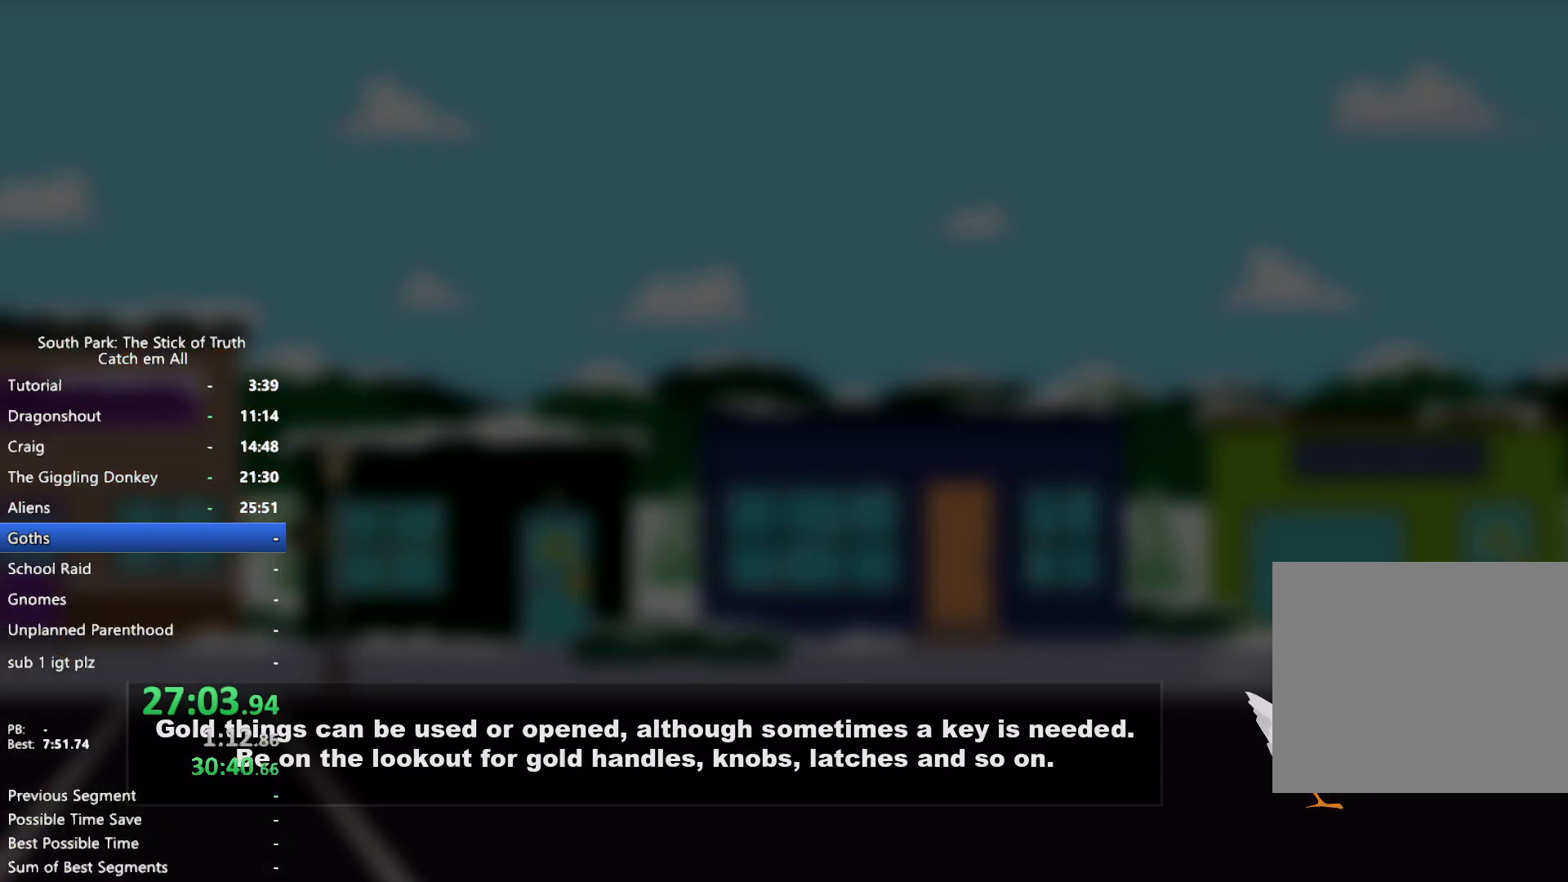
{"dt_ms": 500, "buttons": [], "left_stick": "center", "right_stick": "center", "button_events": []}
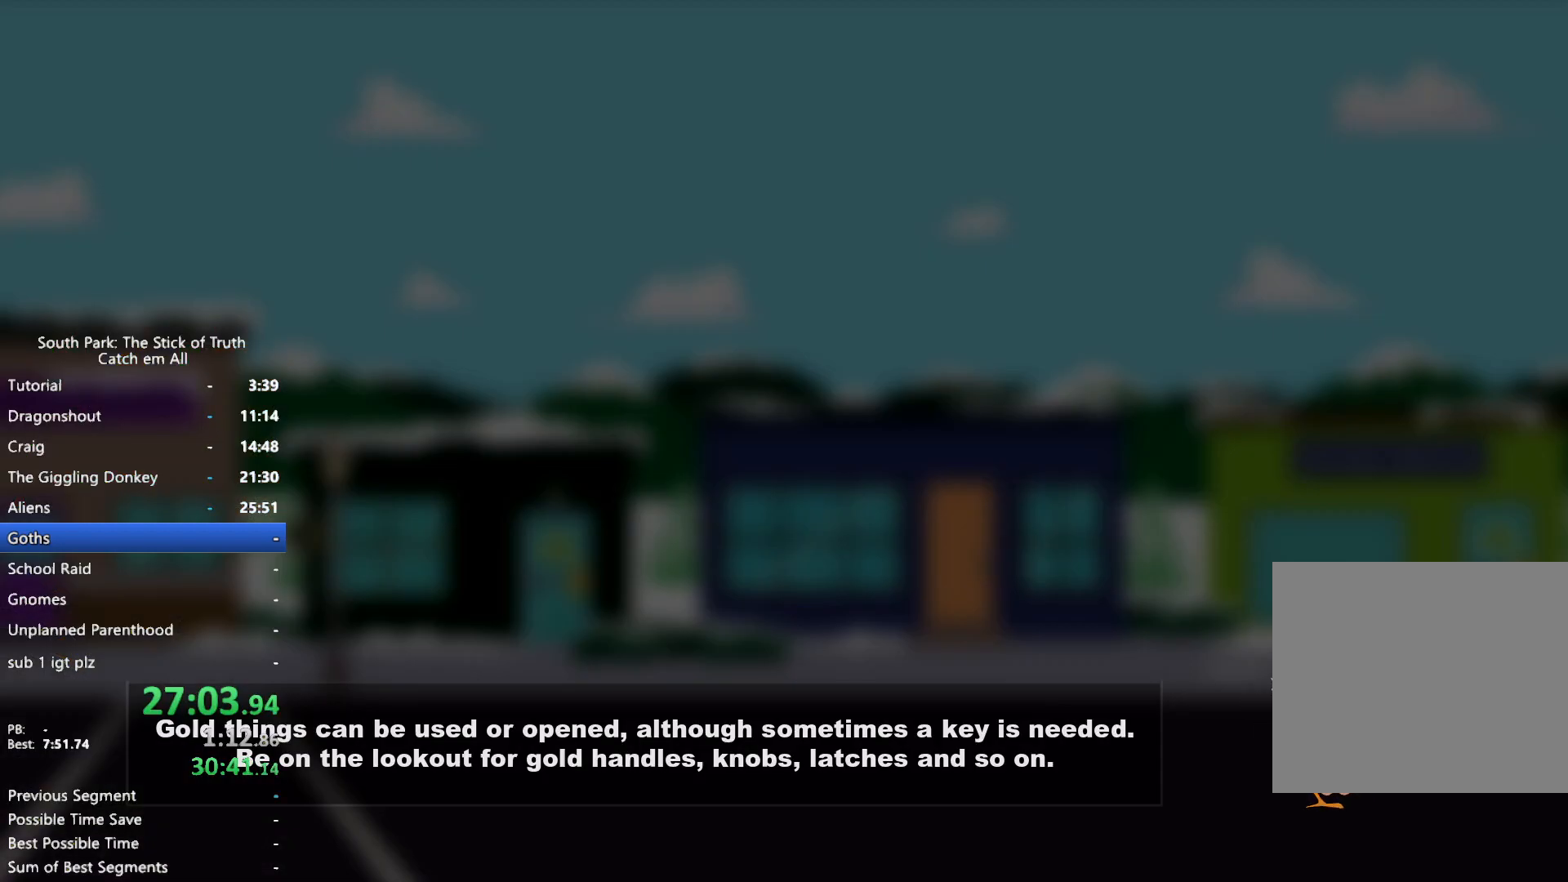
{"dt_ms": 1000, "buttons": [], "left_stick": "center", "right_stick": "center", "button_events": [[950, "R2", "down"], [1000, "R2", "up"]]}
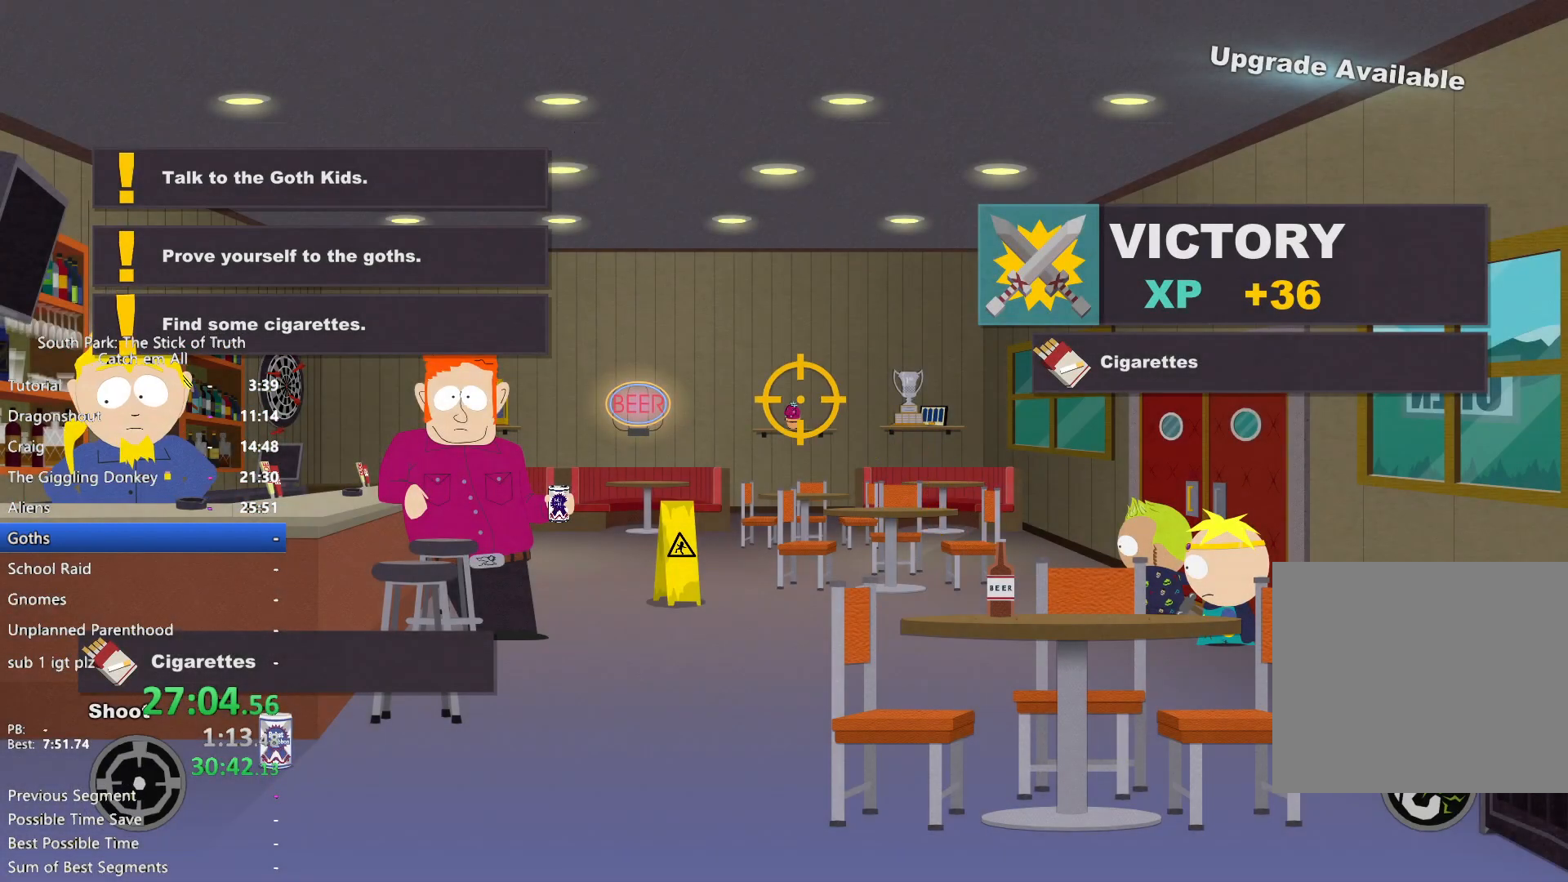
{"dt_ms": 500, "buttons": [], "left_stick": "center", "right_stick": "center", "button_events": [[83, "R2", "down"], [167, "R2", "up"], [233, "R2", "down"], [283, "R2", "up"], [383, "R2", "down"], [433, "R2", "up"]]}
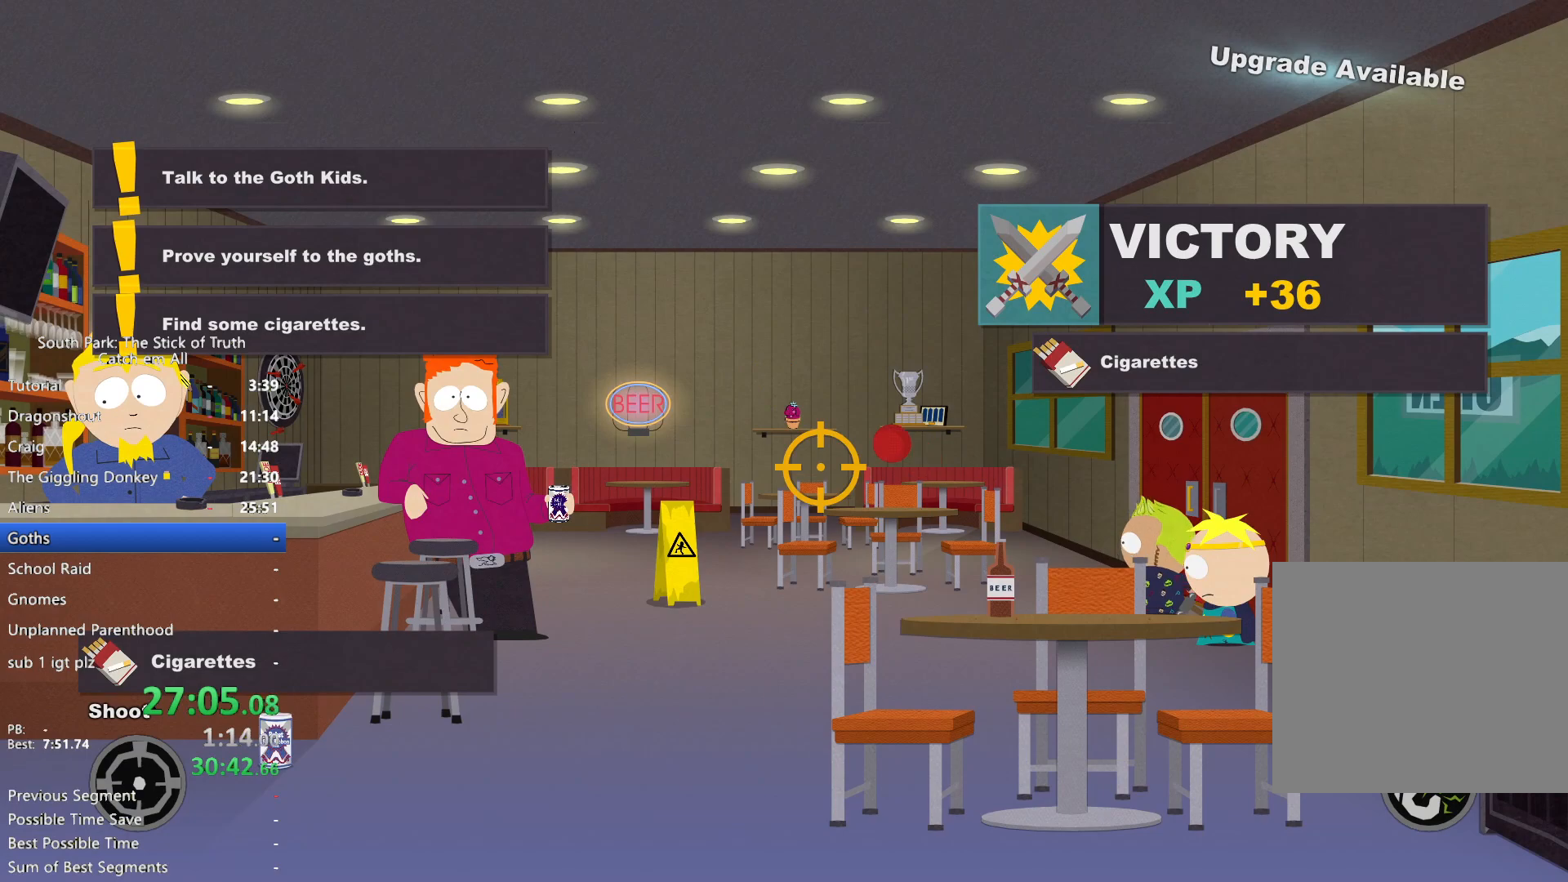
{"dt_ms": 500, "buttons": ["B"], "left_stick": "left", "right_stick": "center", "button_events": [[33, "R2", "down"], [100, "R2", "up"], [500, "B", "down"]]}
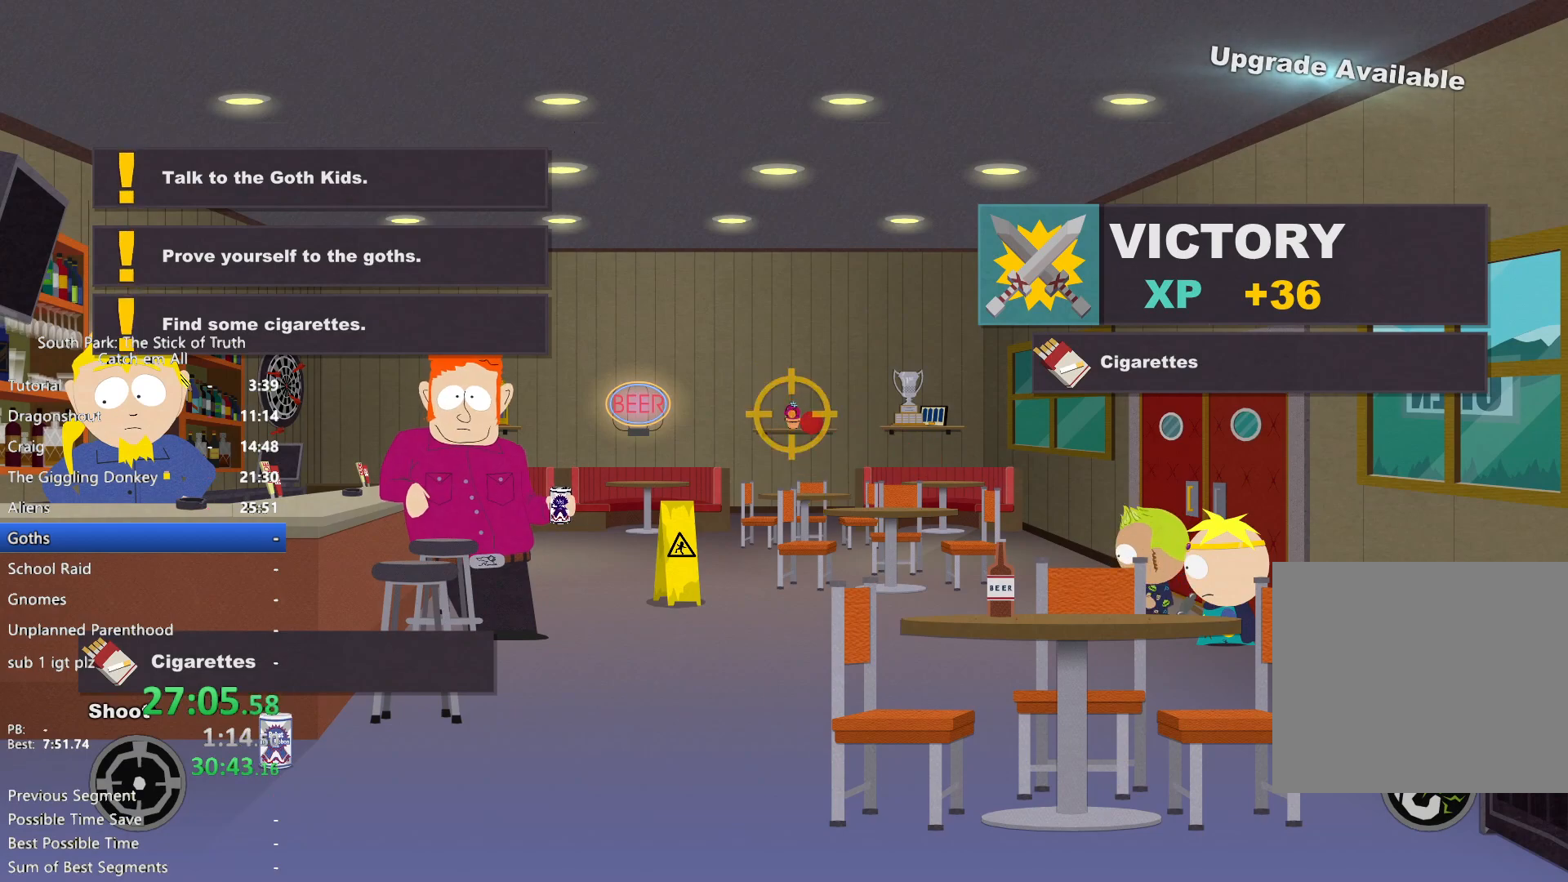
{"dt_ms": 500, "buttons": ["B"], "left_stick": "left", "right_stick": "center", "button_events": []}
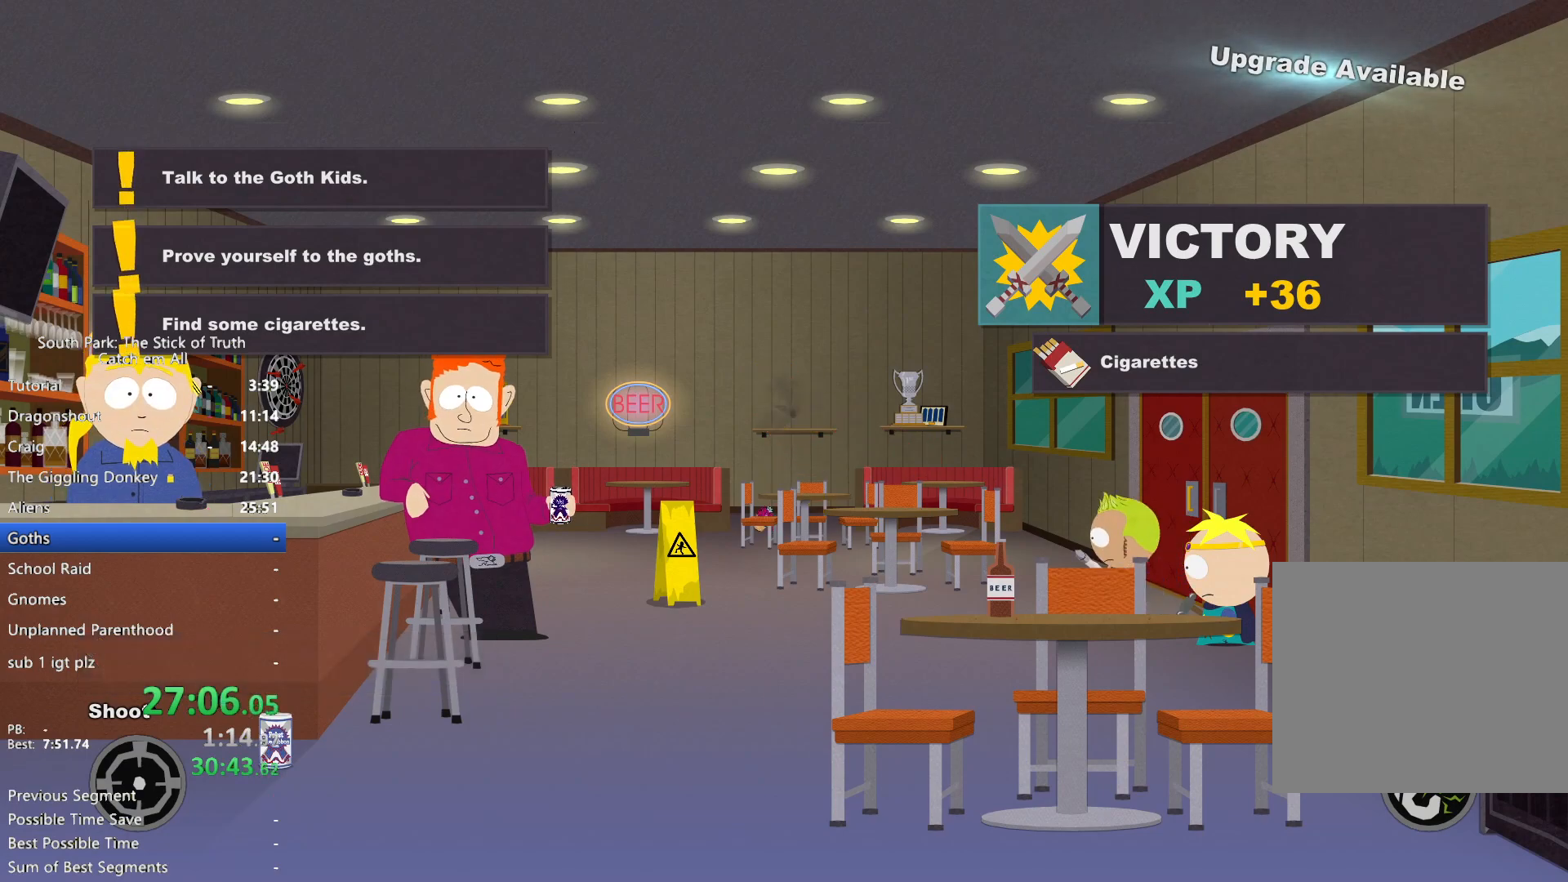
{"dt_ms": 500, "buttons": ["B"], "left_stick": "left", "right_stick": "center", "button_events": []}
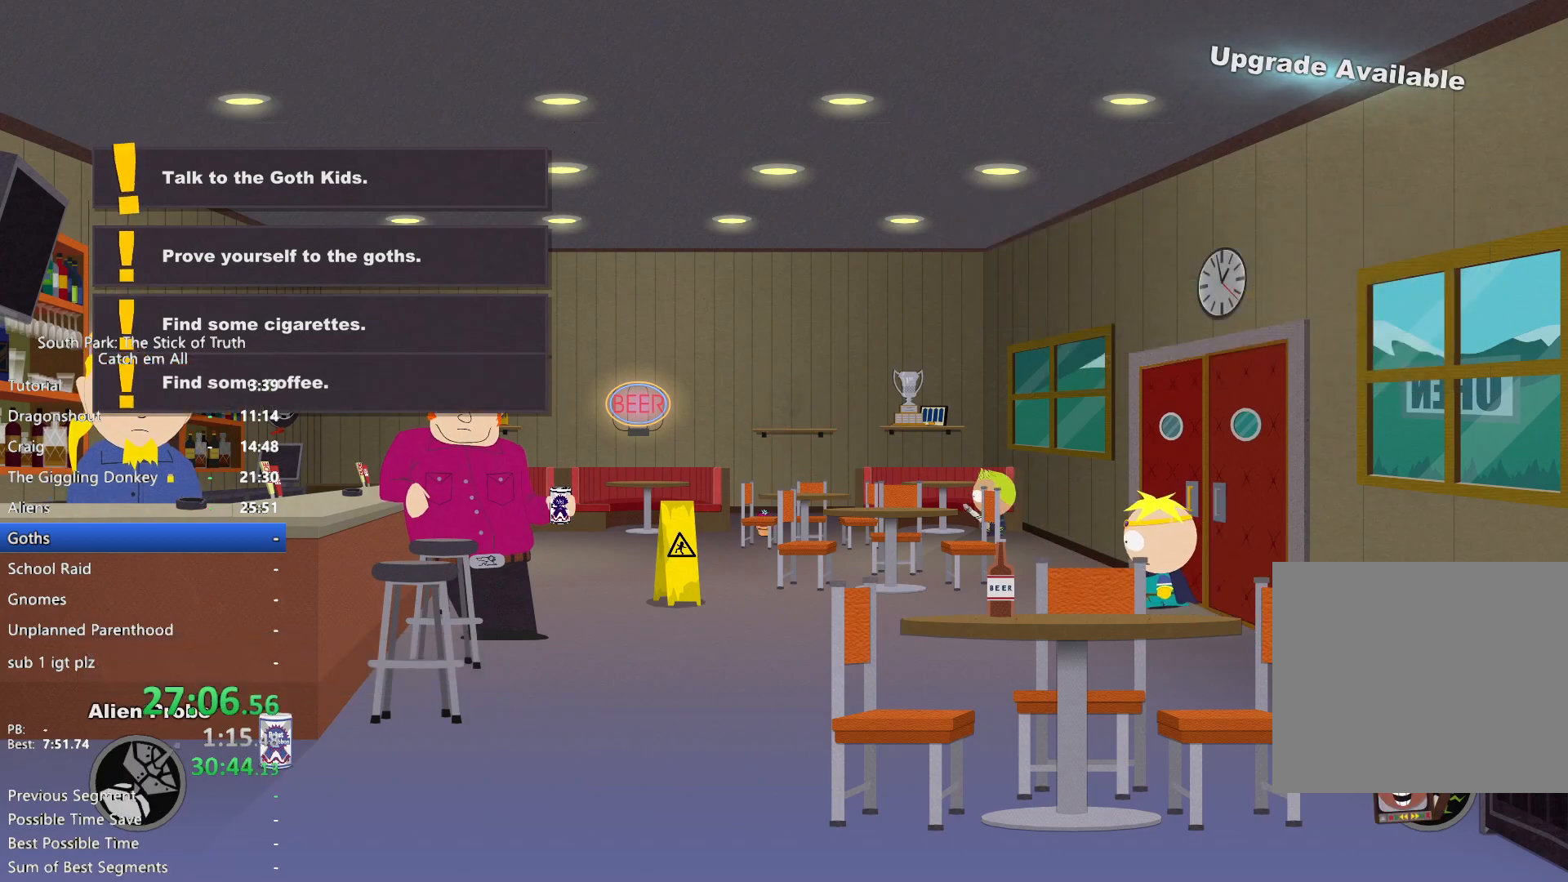
{"dt_ms": 500, "buttons": ["B"], "left_stick": "left", "right_stick": "center", "button_events": []}
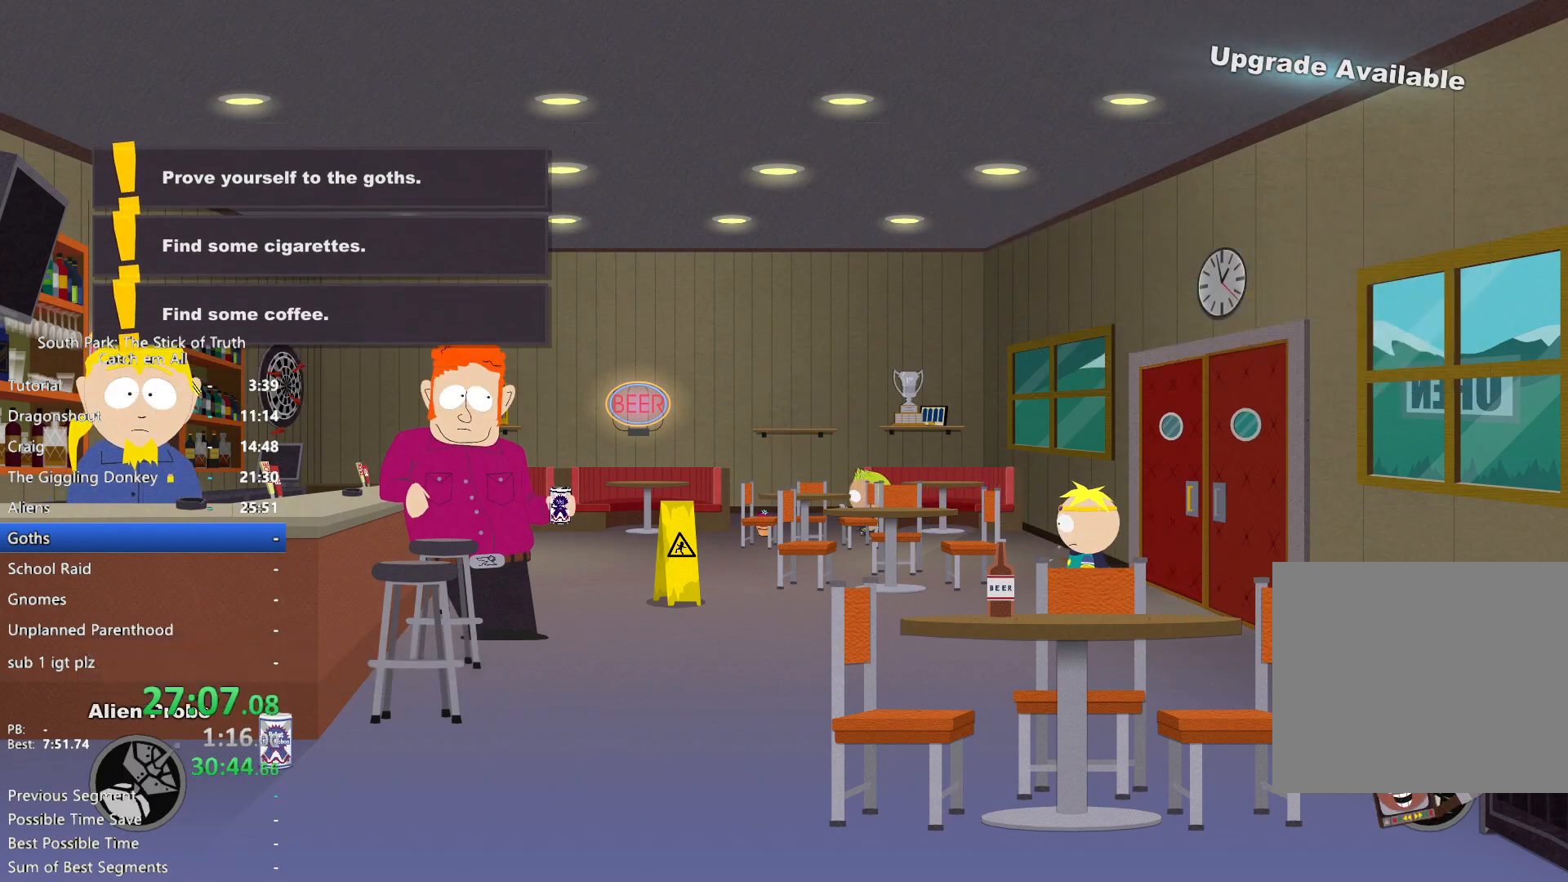
{"dt_ms": 500, "buttons": ["B"], "left_stick": "right", "right_stick": "center", "button_events": []}
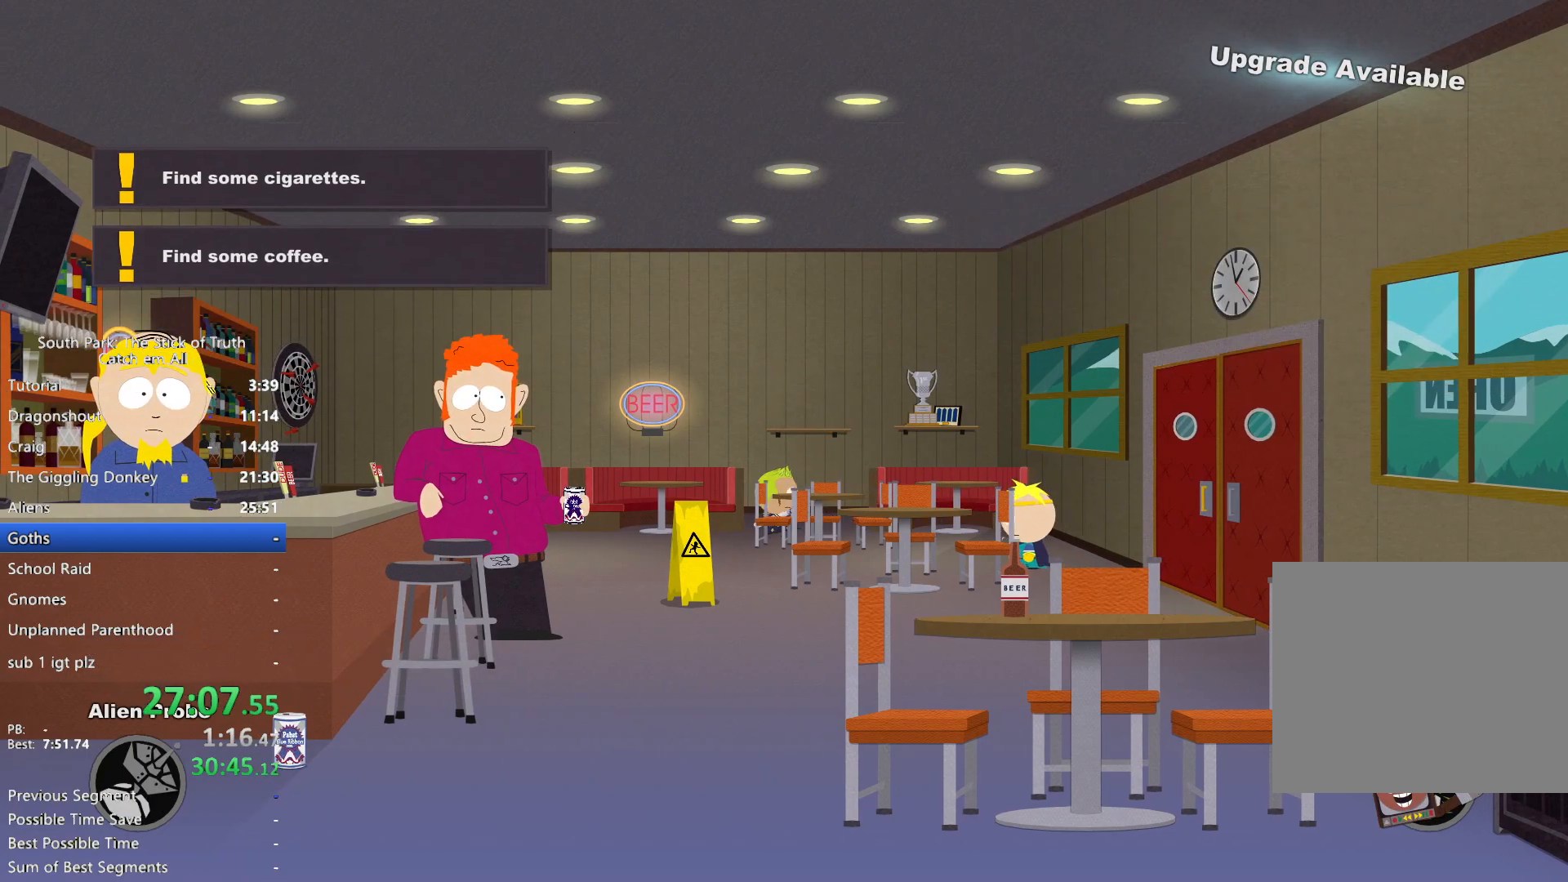
{"dt_ms": 500, "buttons": ["B"], "left_stick": "right", "right_stick": "center", "button_events": []}
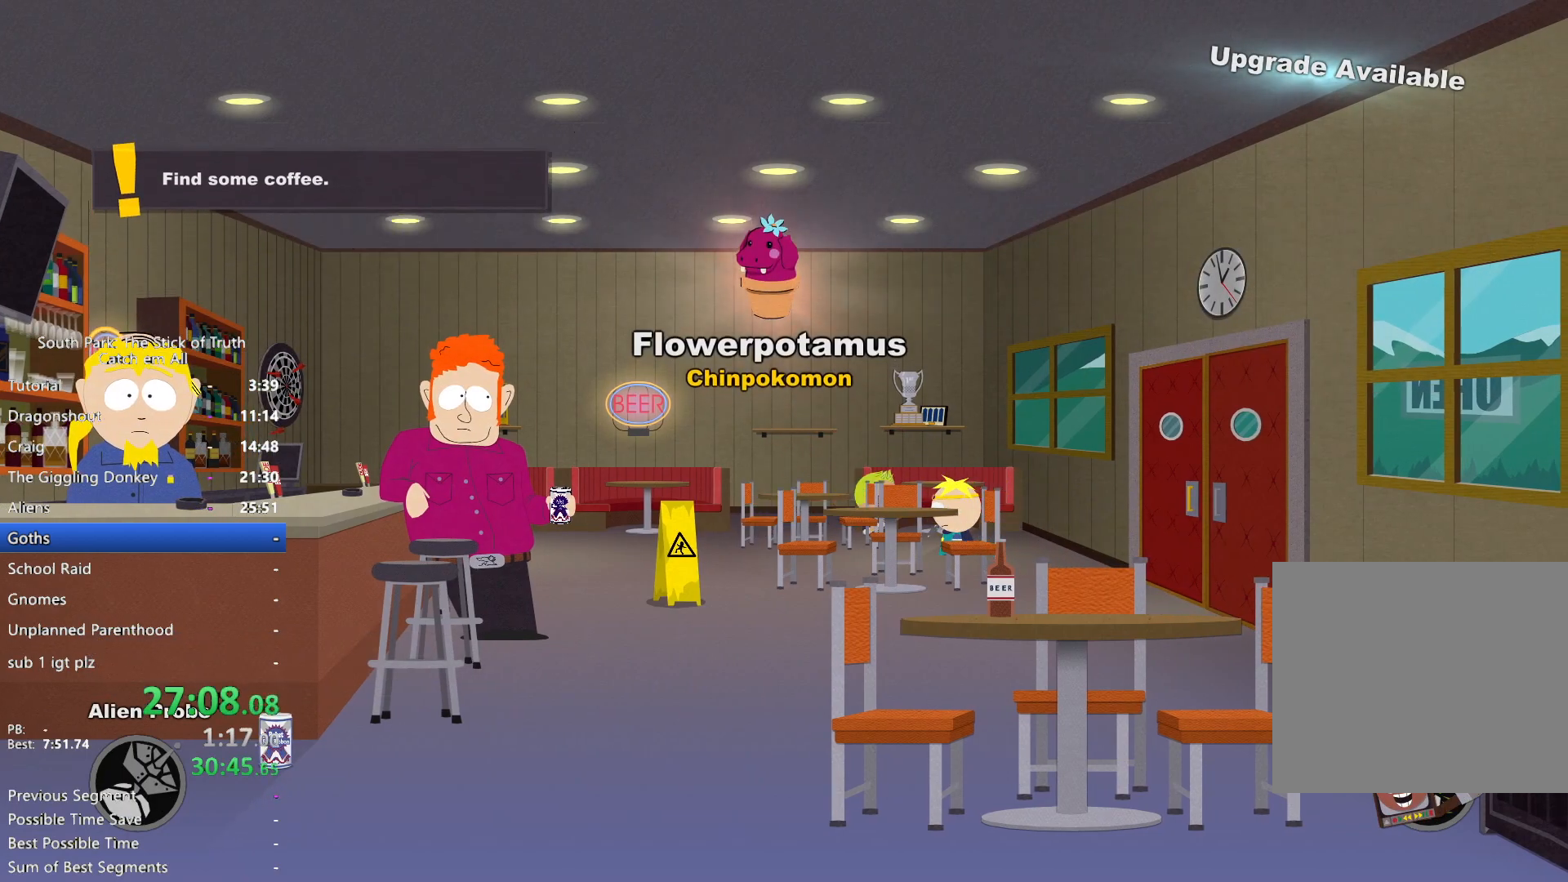
{"dt_ms": 500, "buttons": ["B"], "left_stick": "down-right", "right_stick": "center", "button_events": []}
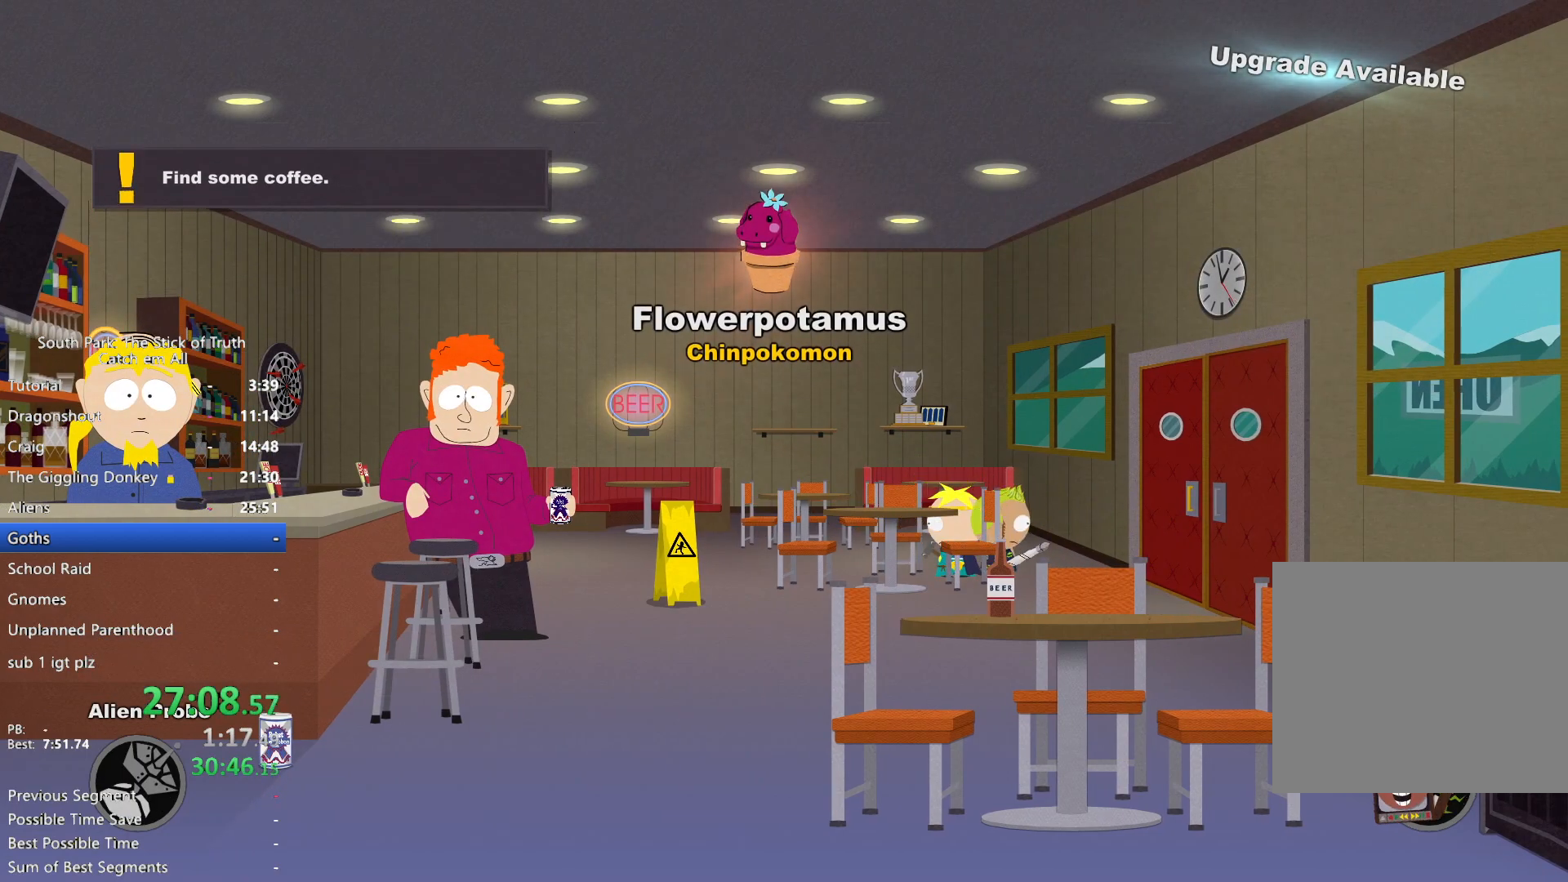
{"dt_ms": 500, "buttons": [], "left_stick": "center", "right_stick": "center", "button_events": [[400, "A", "down"], [400, "B", "up"], [467, "A", "up"]]}
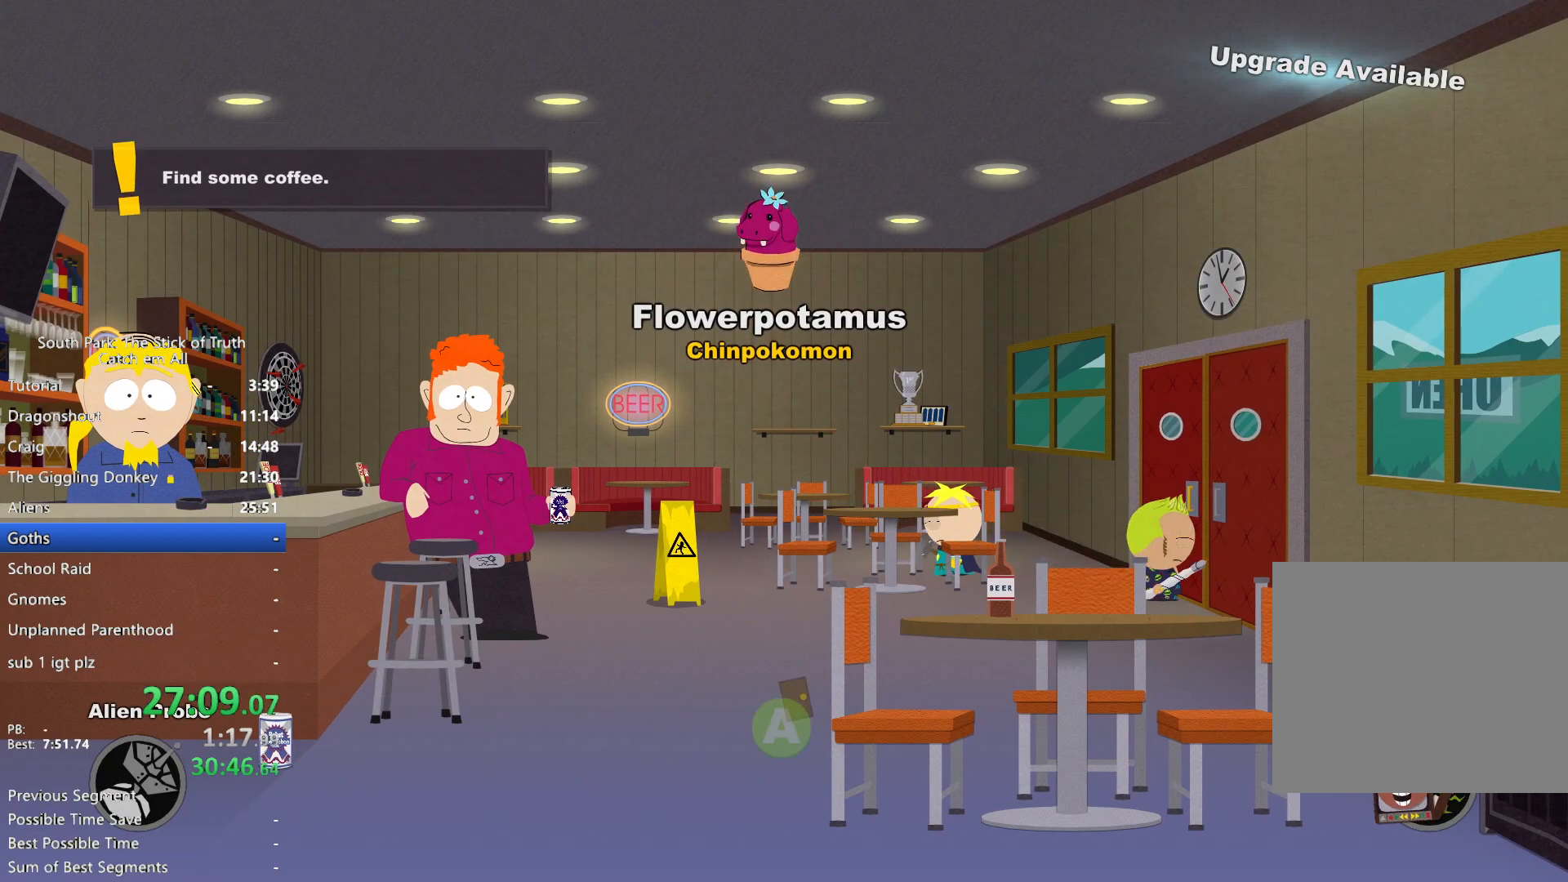
{"dt_ms": 500, "buttons": [], "left_stick": "center", "right_stick": "center", "button_events": [[33, "A", "down"], [83, "A", "up"]]}
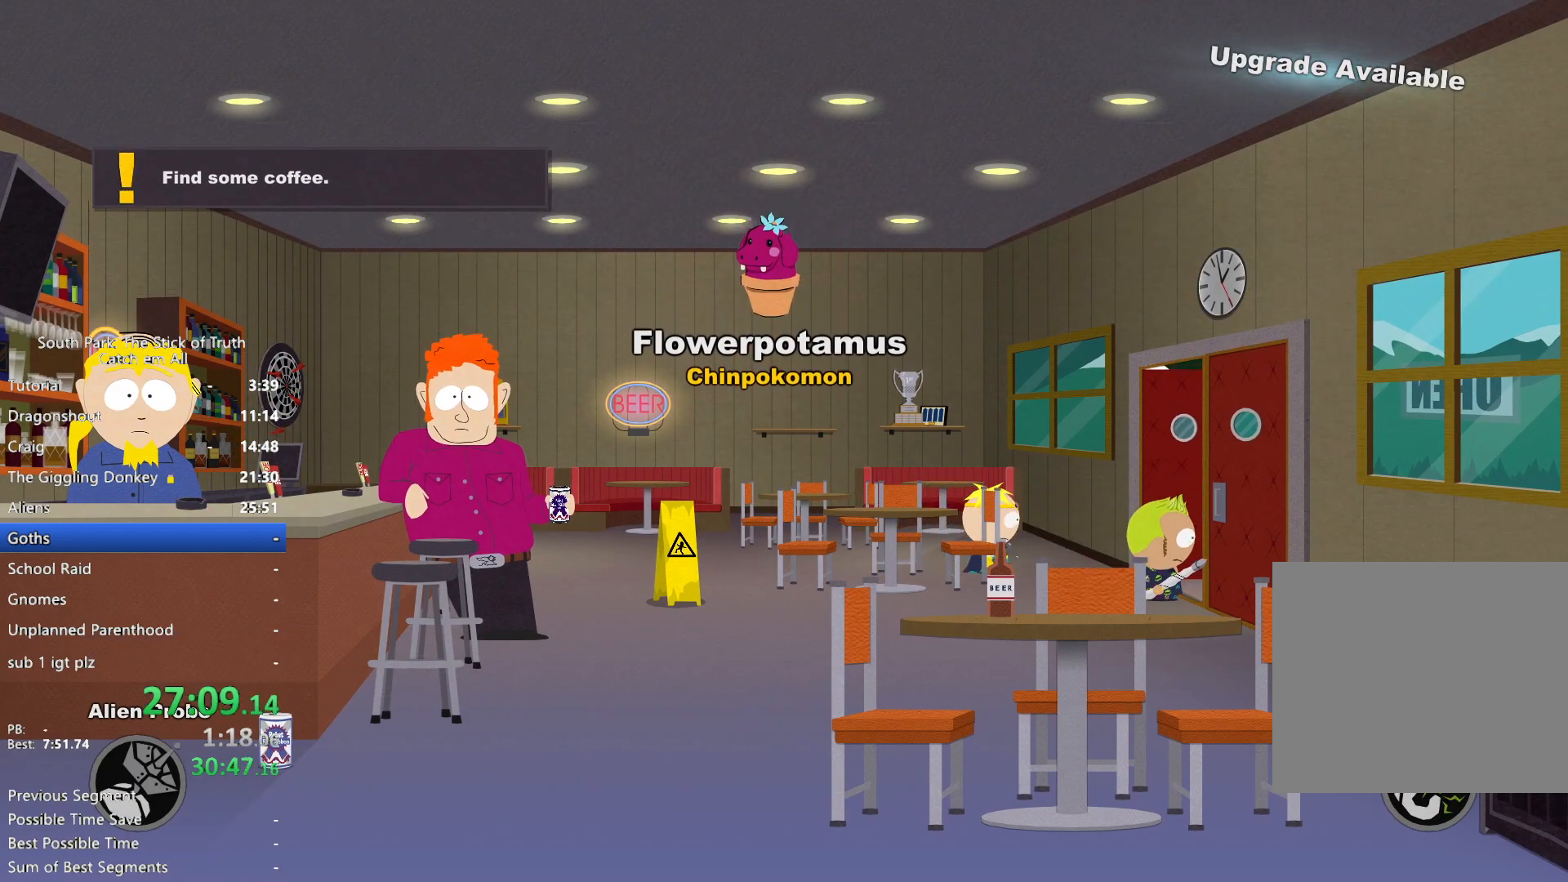
{"dt_ms": 500, "buttons": [], "left_stick": "center", "right_stick": "center", "button_events": []}